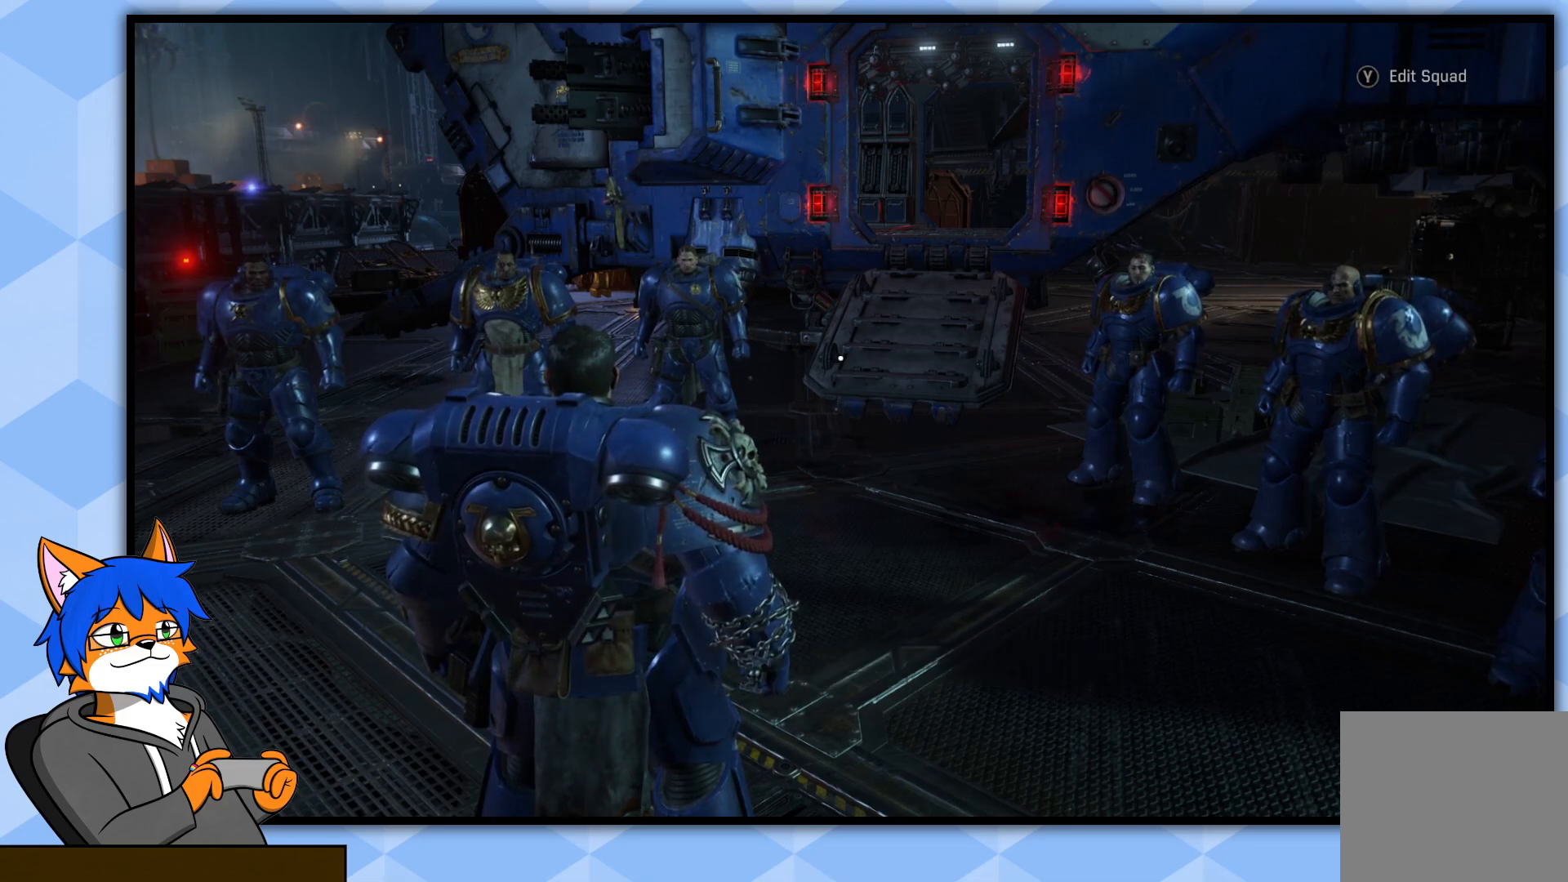
Gameplay with a controller (PlayStation layout); each line is a JSON object with the inputs held at the frame after it. "events" lists button and stick changes between this image and that frame as [ms after this image, input, new state], when the widget could be followed in between.
{"buttons": [], "left_stick": "center", "right_stick": "left", "events": [[450, "right_stick", "left"]]}
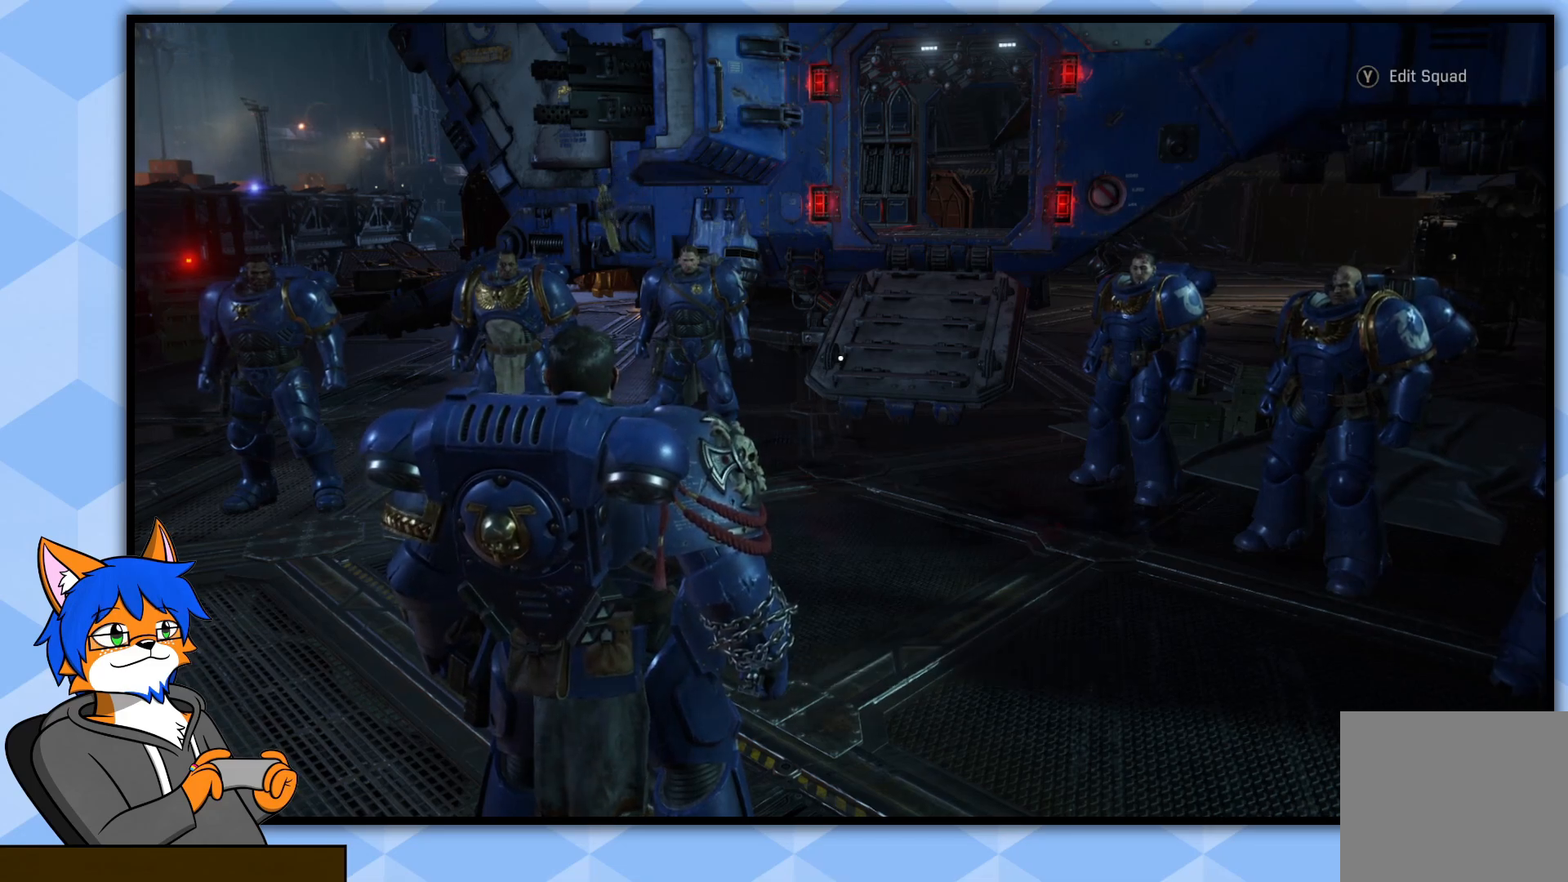
{"buttons": [], "left_stick": "center", "right_stick": "center", "events": [[267, "right_stick", "center"]]}
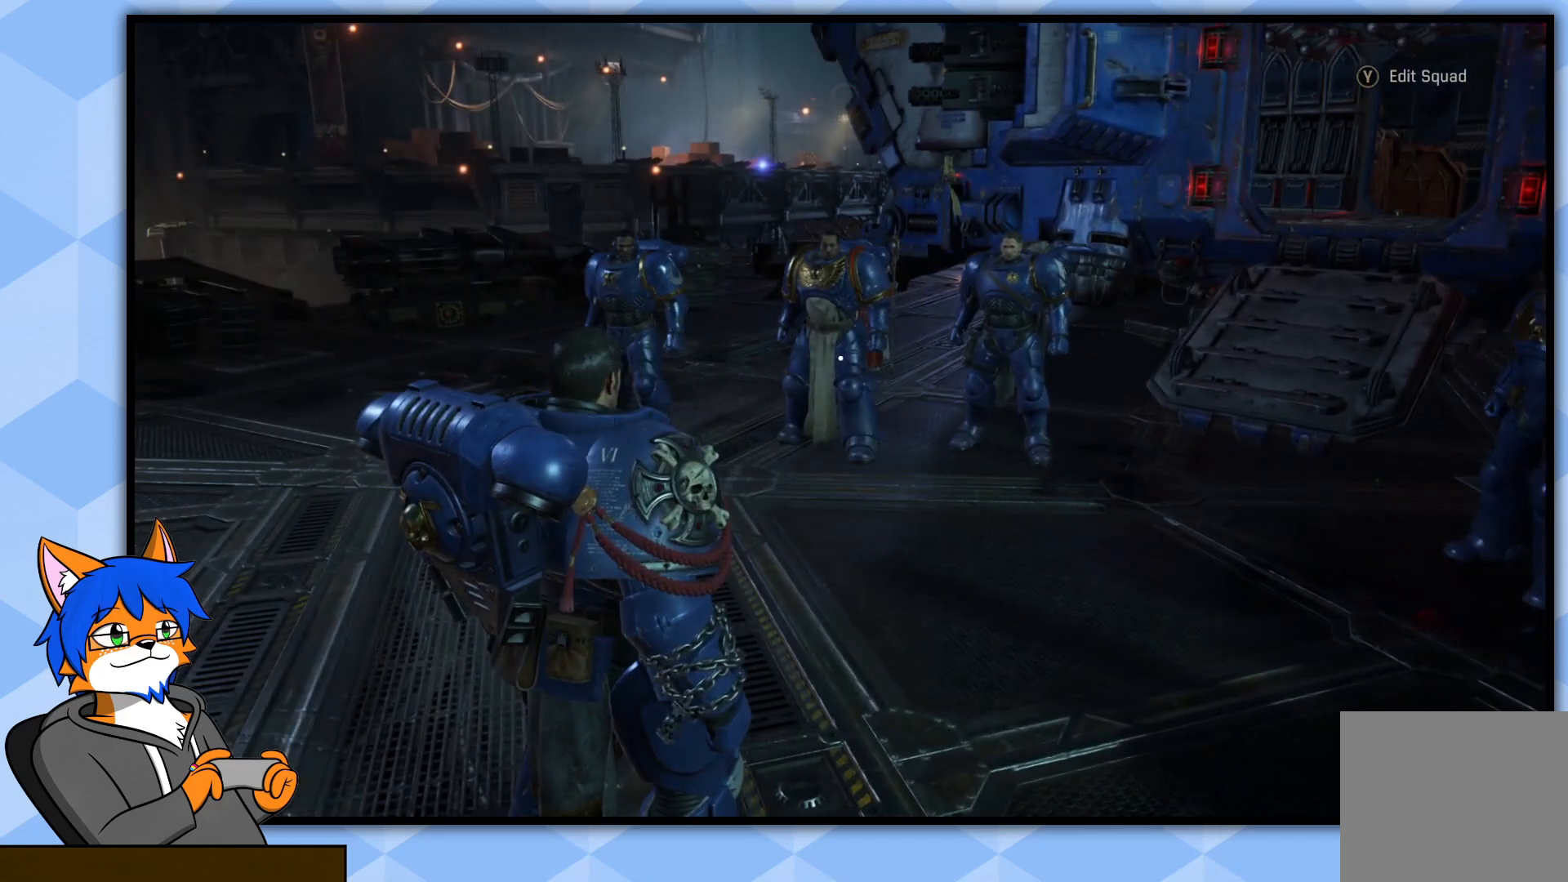
{"buttons": [], "left_stick": "center", "right_stick": "center", "events": []}
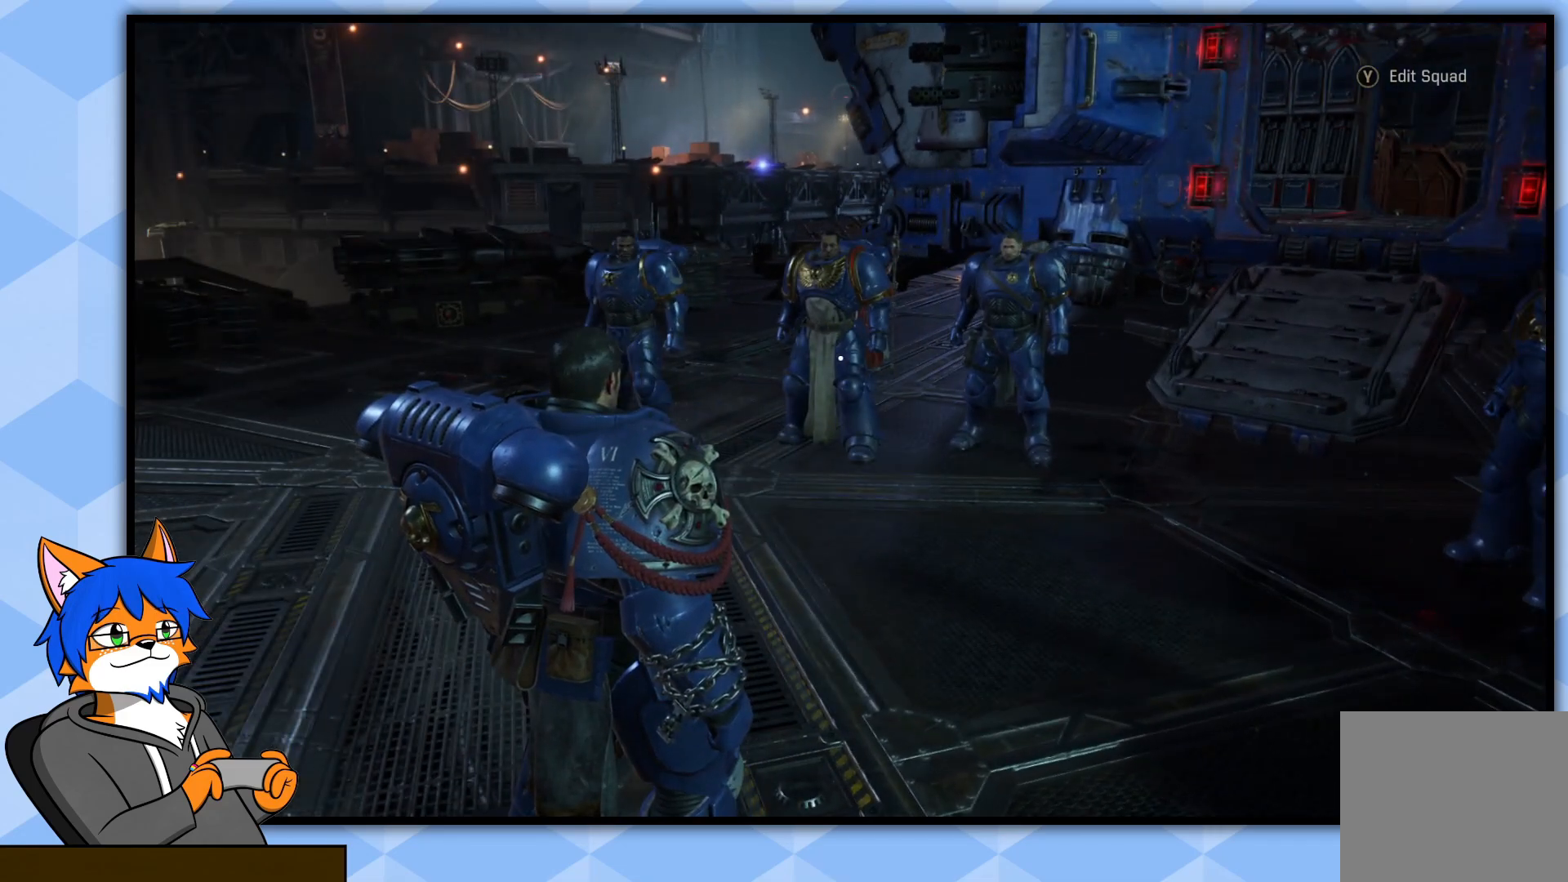
{"buttons": [], "left_stick": "center", "right_stick": "center", "events": [[100, "right_stick", "right"], [350, "right_stick", "center"]]}
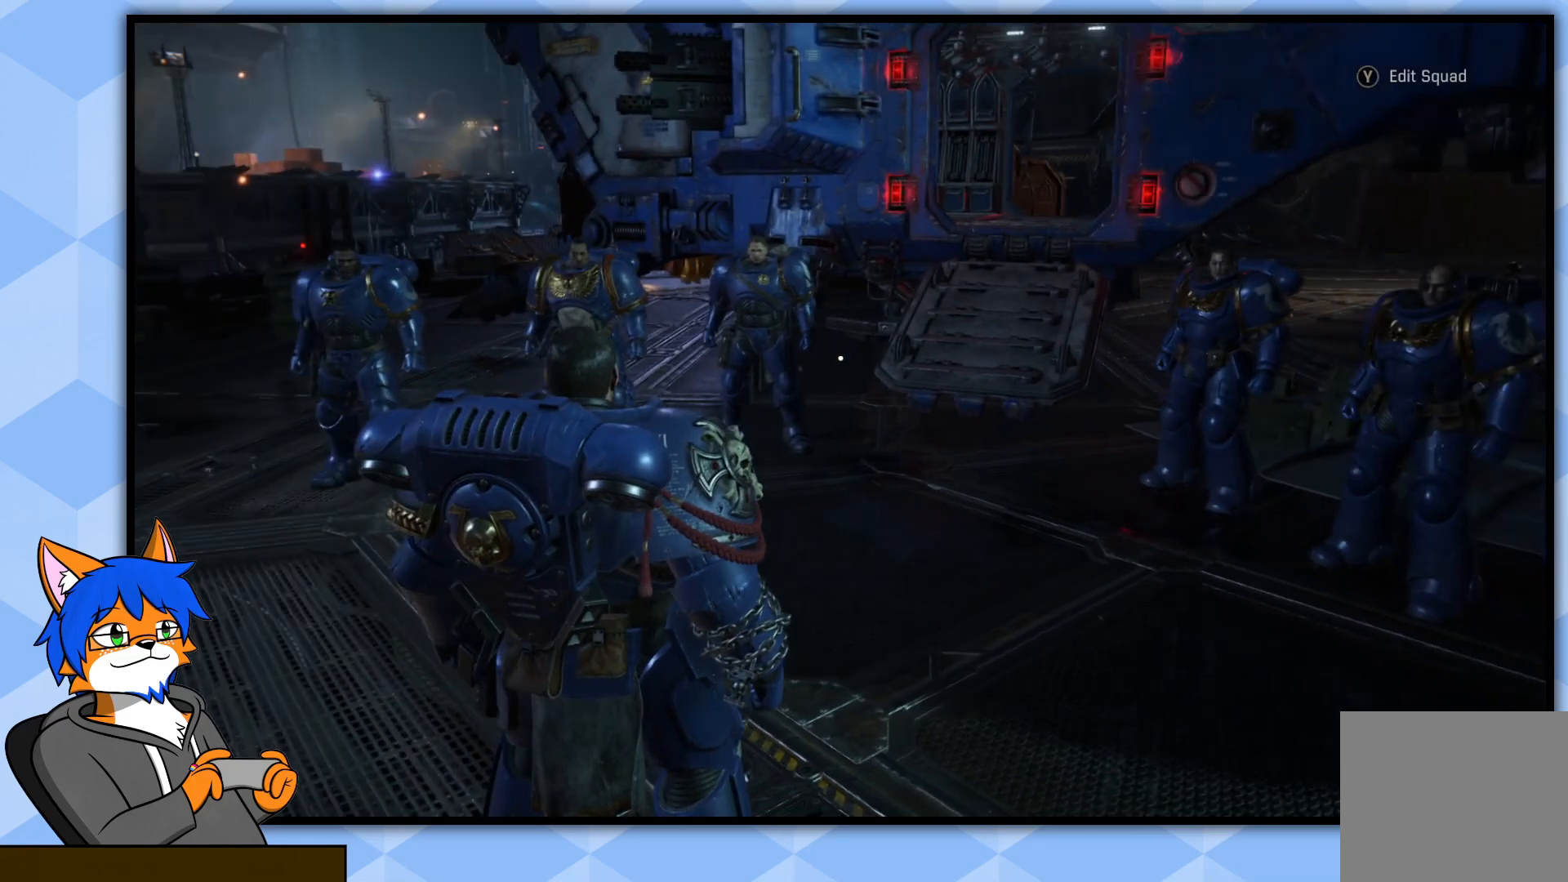
{"buttons": [], "left_stick": "center", "right_stick": "right", "events": [[383, "right_stick", "right"]]}
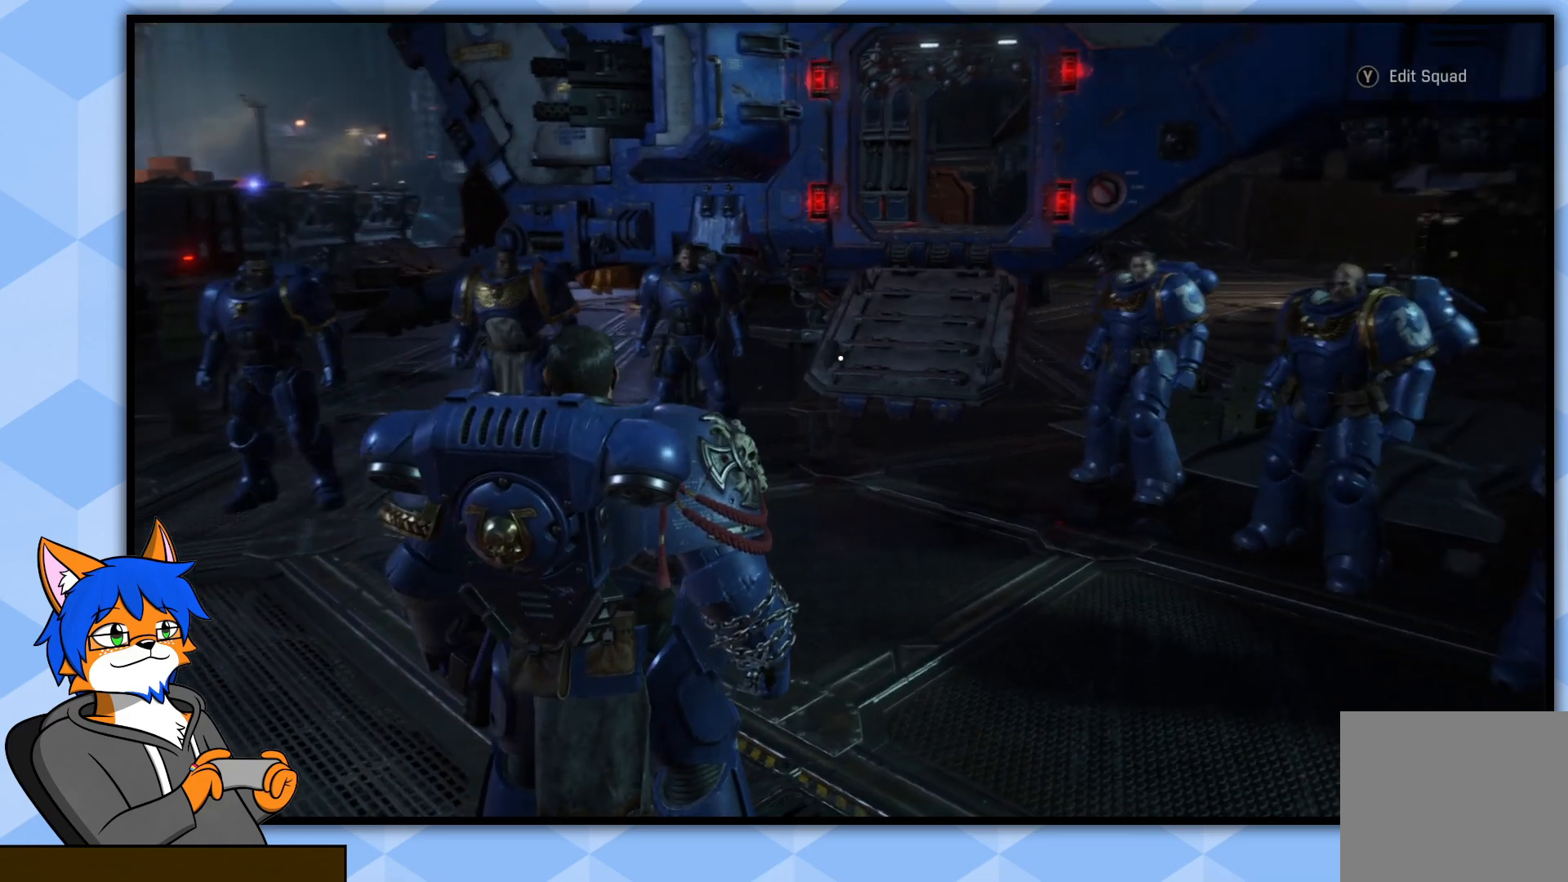
{"buttons": [], "left_stick": "center", "right_stick": "right", "events": []}
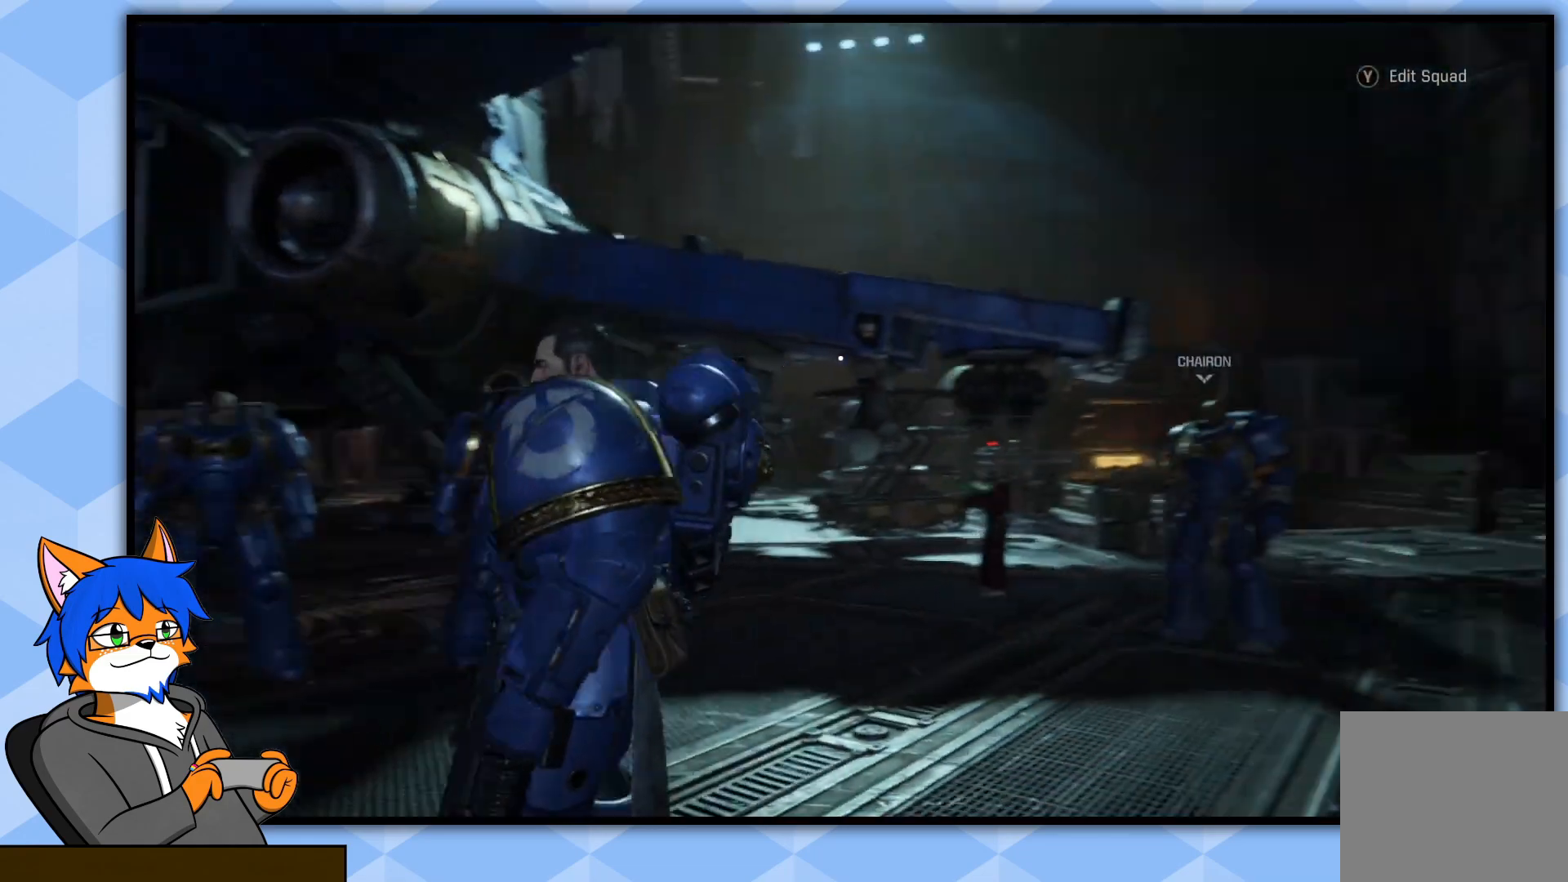
{"buttons": [], "left_stick": "center", "right_stick": "center", "events": [[50, "right_stick", "center"]]}
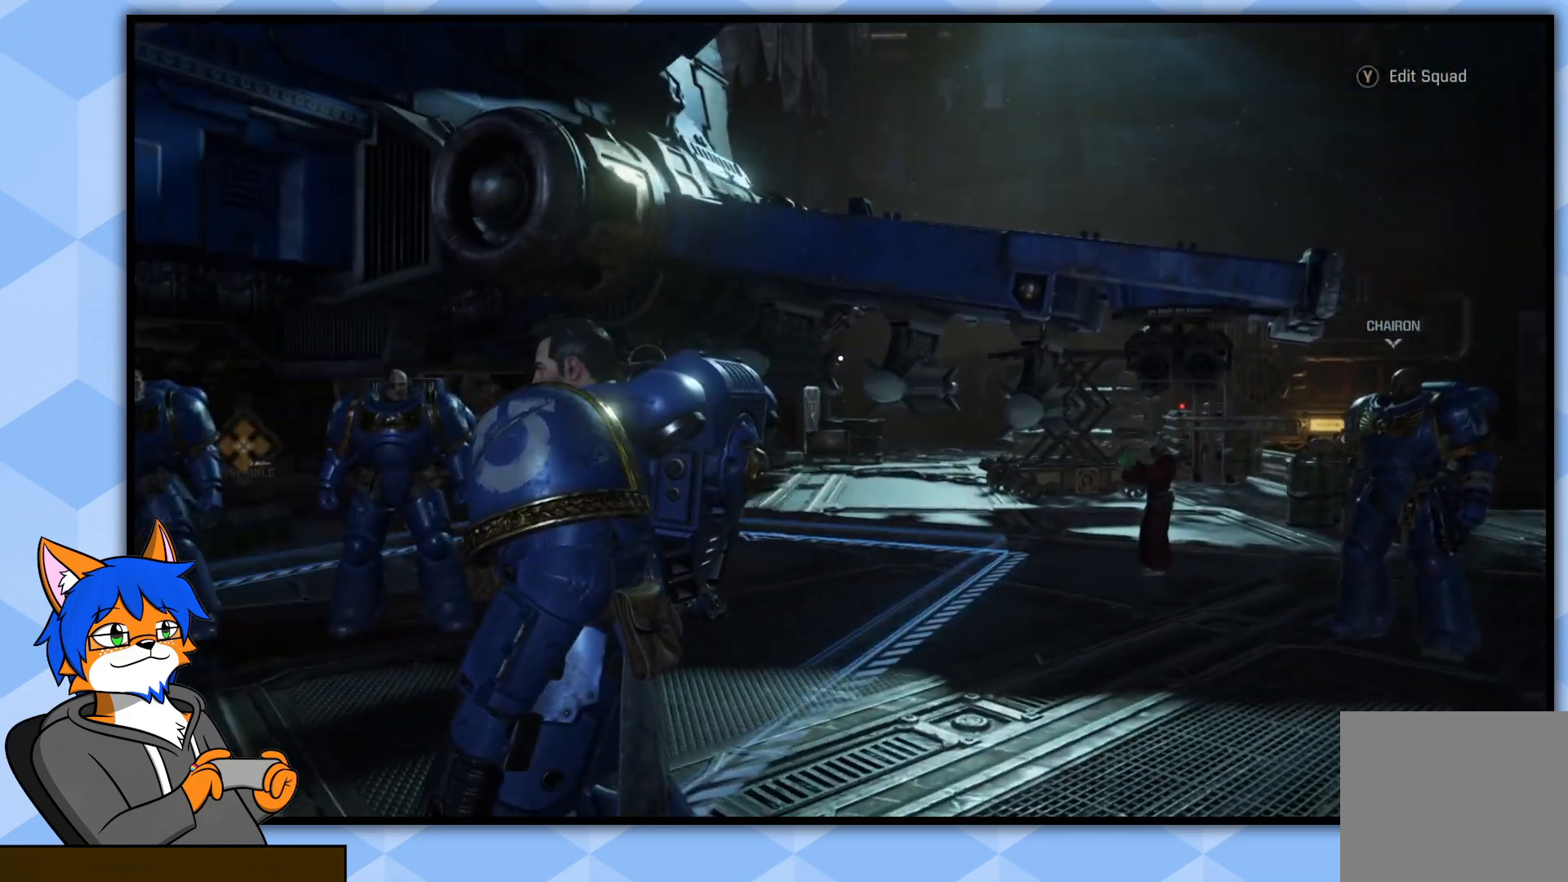
{"buttons": [], "left_stick": "center", "right_stick": "center", "events": []}
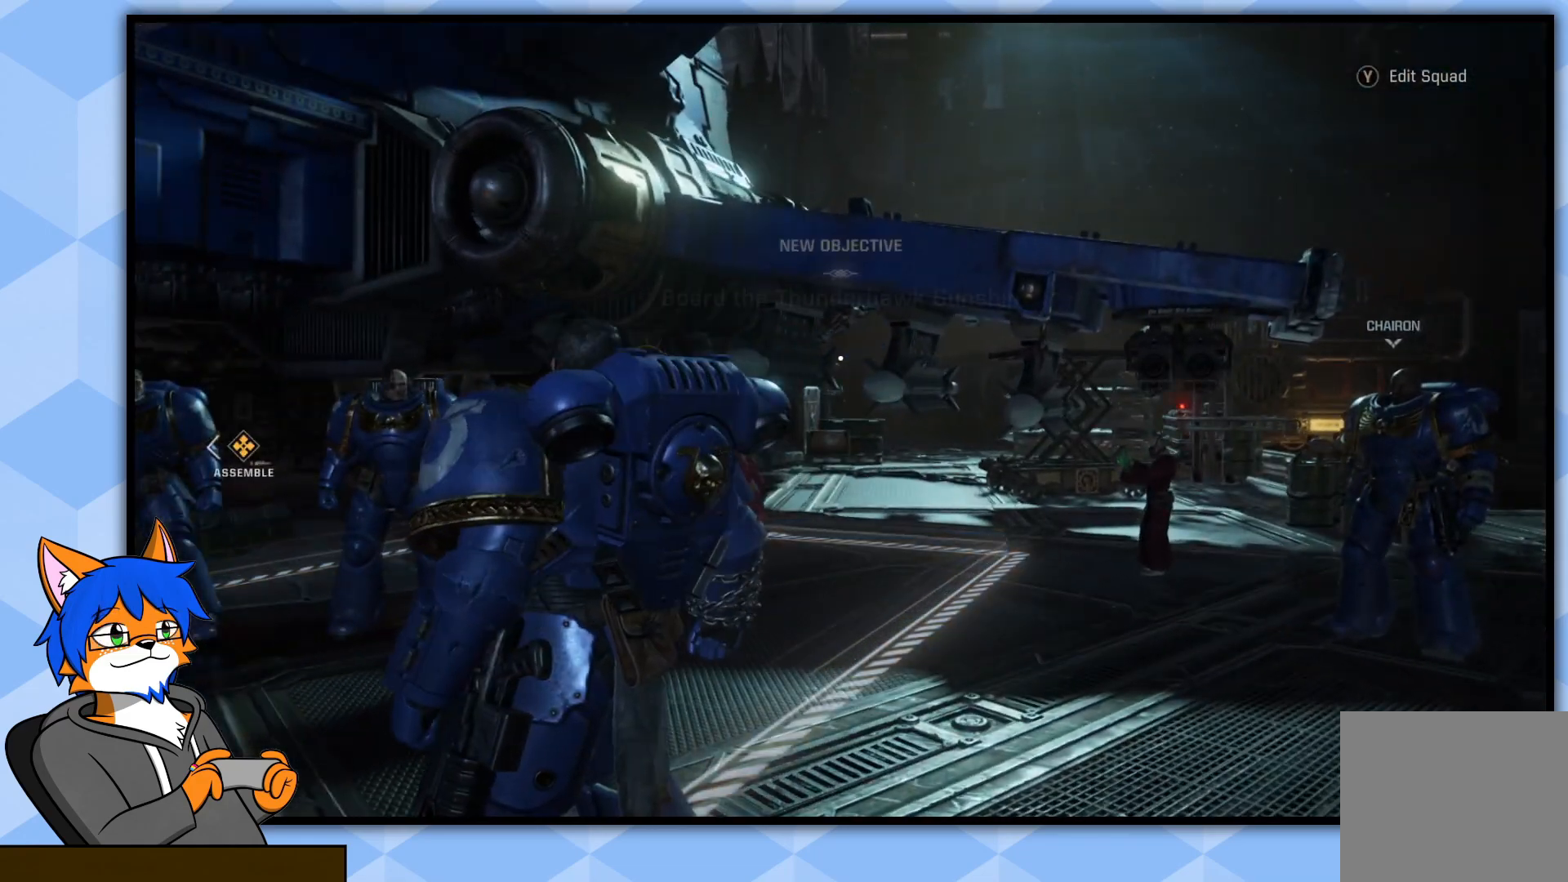
{"buttons": [], "left_stick": "center", "right_stick": "left", "events": [[50, "right_stick", "down-left"], [367, "right_stick", "left"]]}
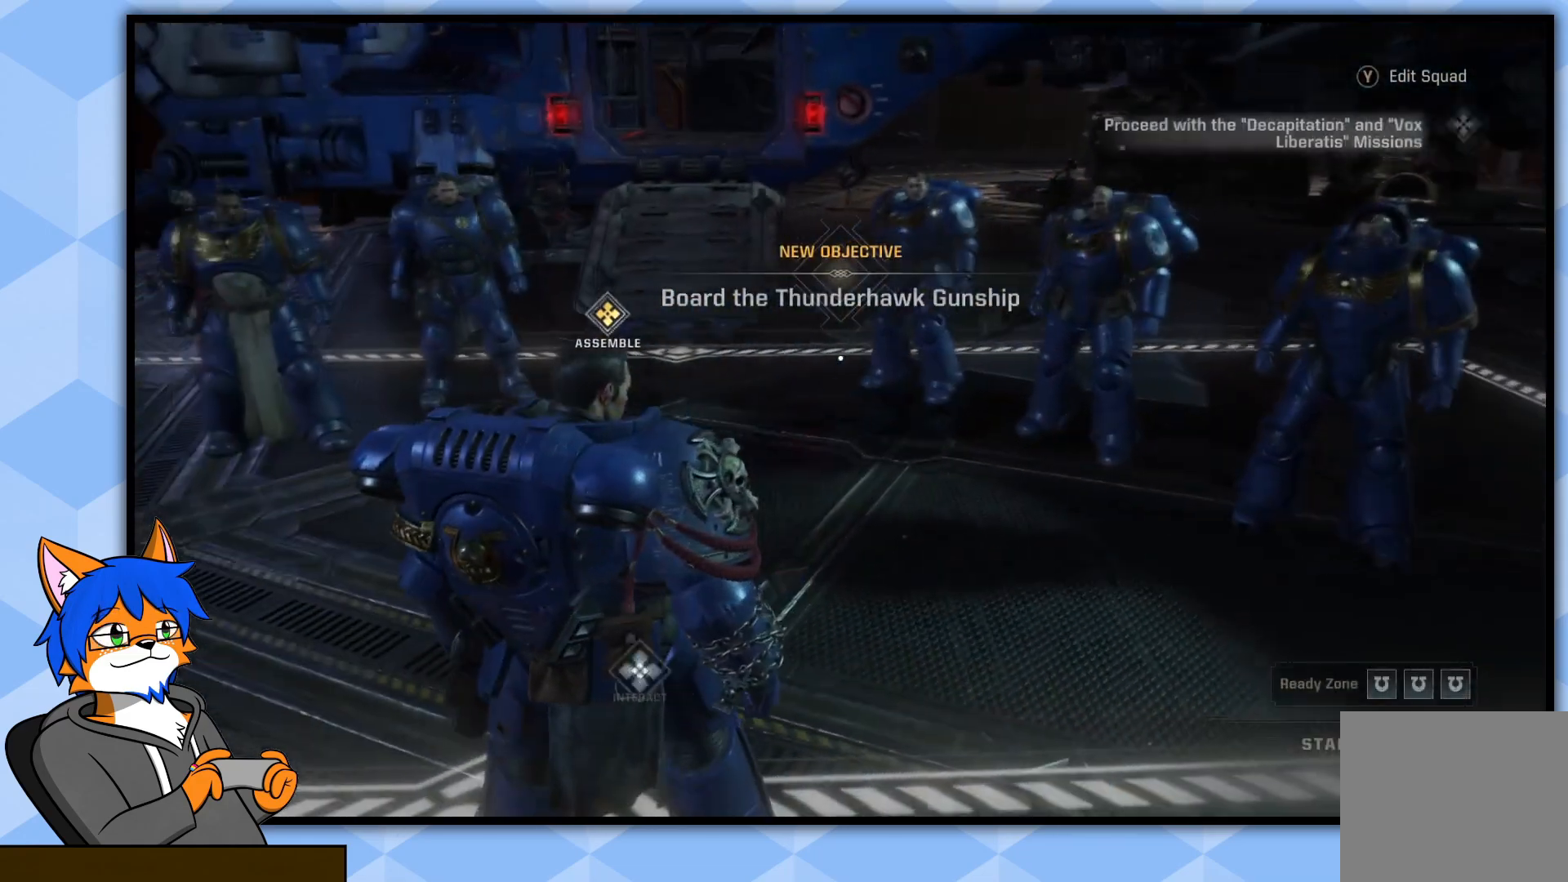
{"buttons": [], "left_stick": "center", "right_stick": "center", "events": [[33, "right_stick", "center"]]}
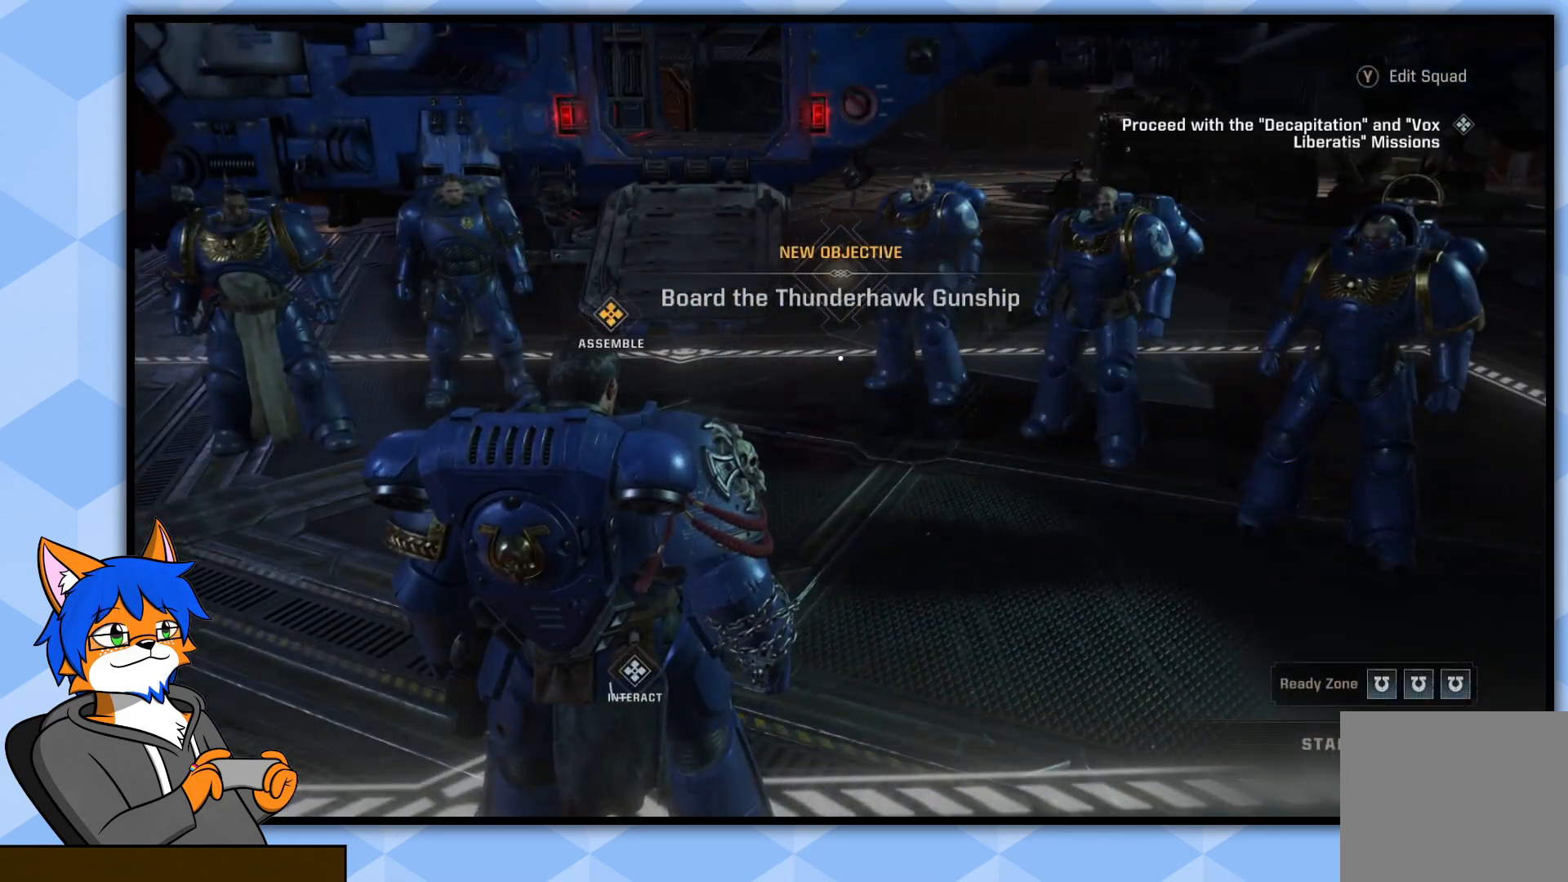
{"buttons": [], "left_stick": "center", "right_stick": "center", "events": []}
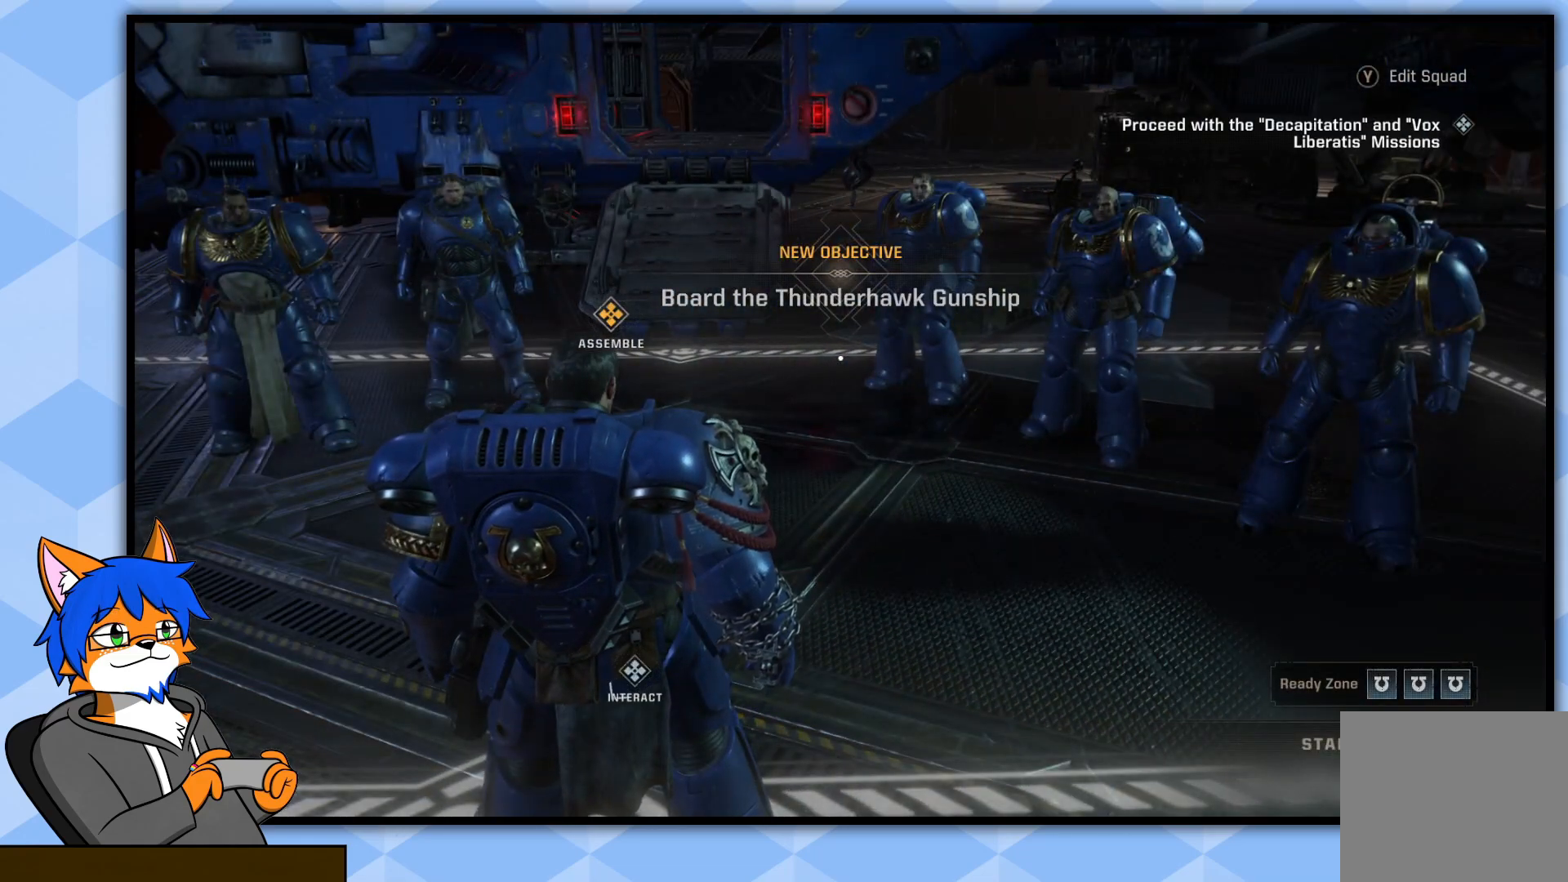
{"buttons": [], "left_stick": "center", "right_stick": "center", "events": []}
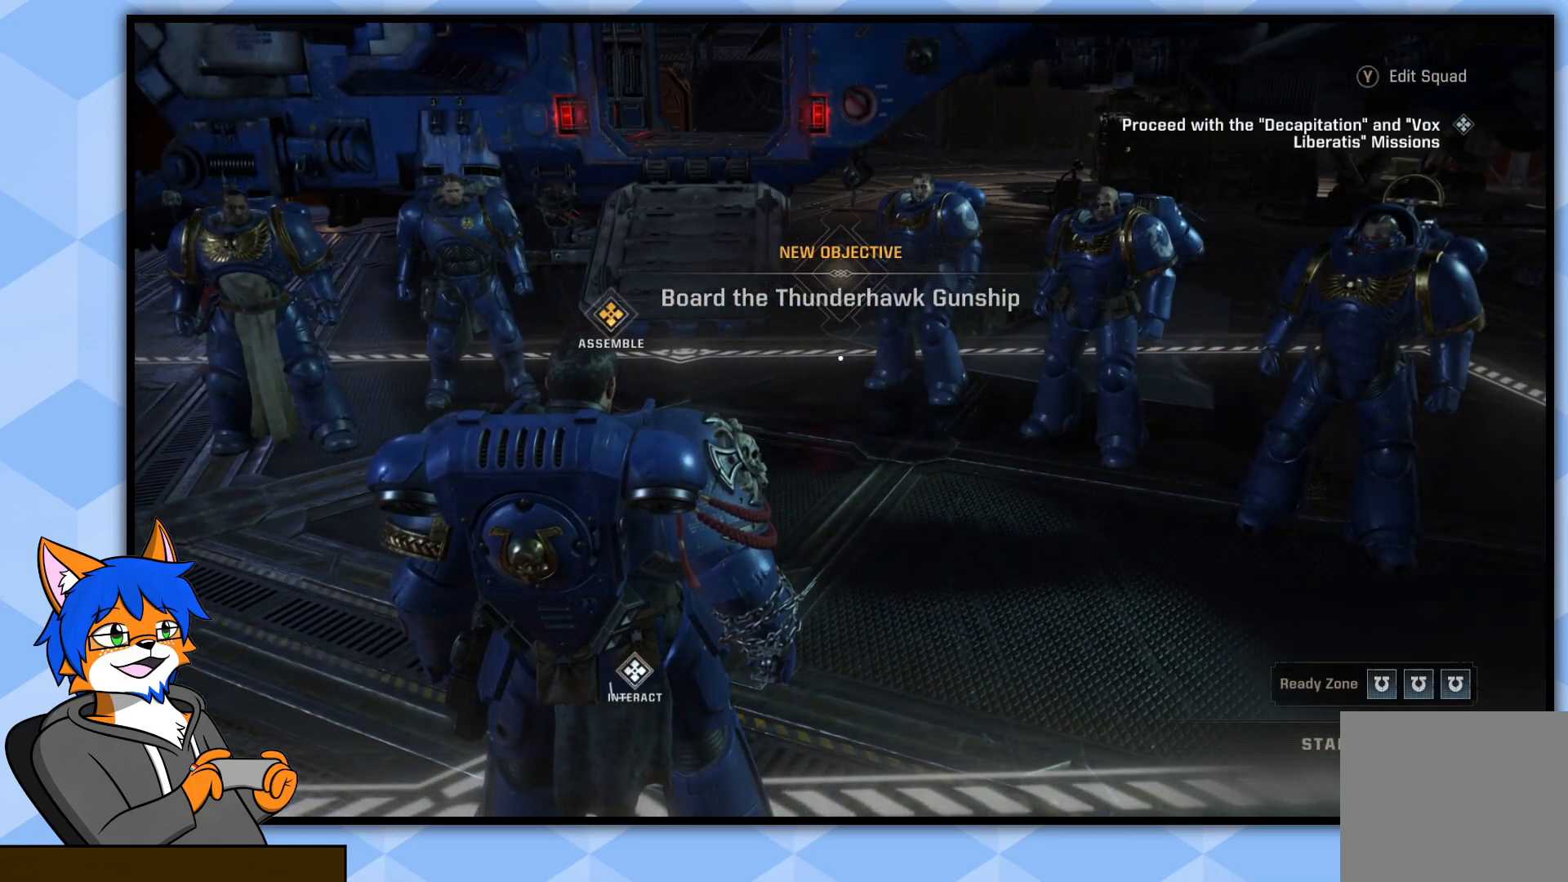
{"buttons": [], "left_stick": "up-left", "right_stick": "left", "events": [[417, "left_stick", "left"], [417, "right_stick", "left"], [500, "left_stick", "up-left"]]}
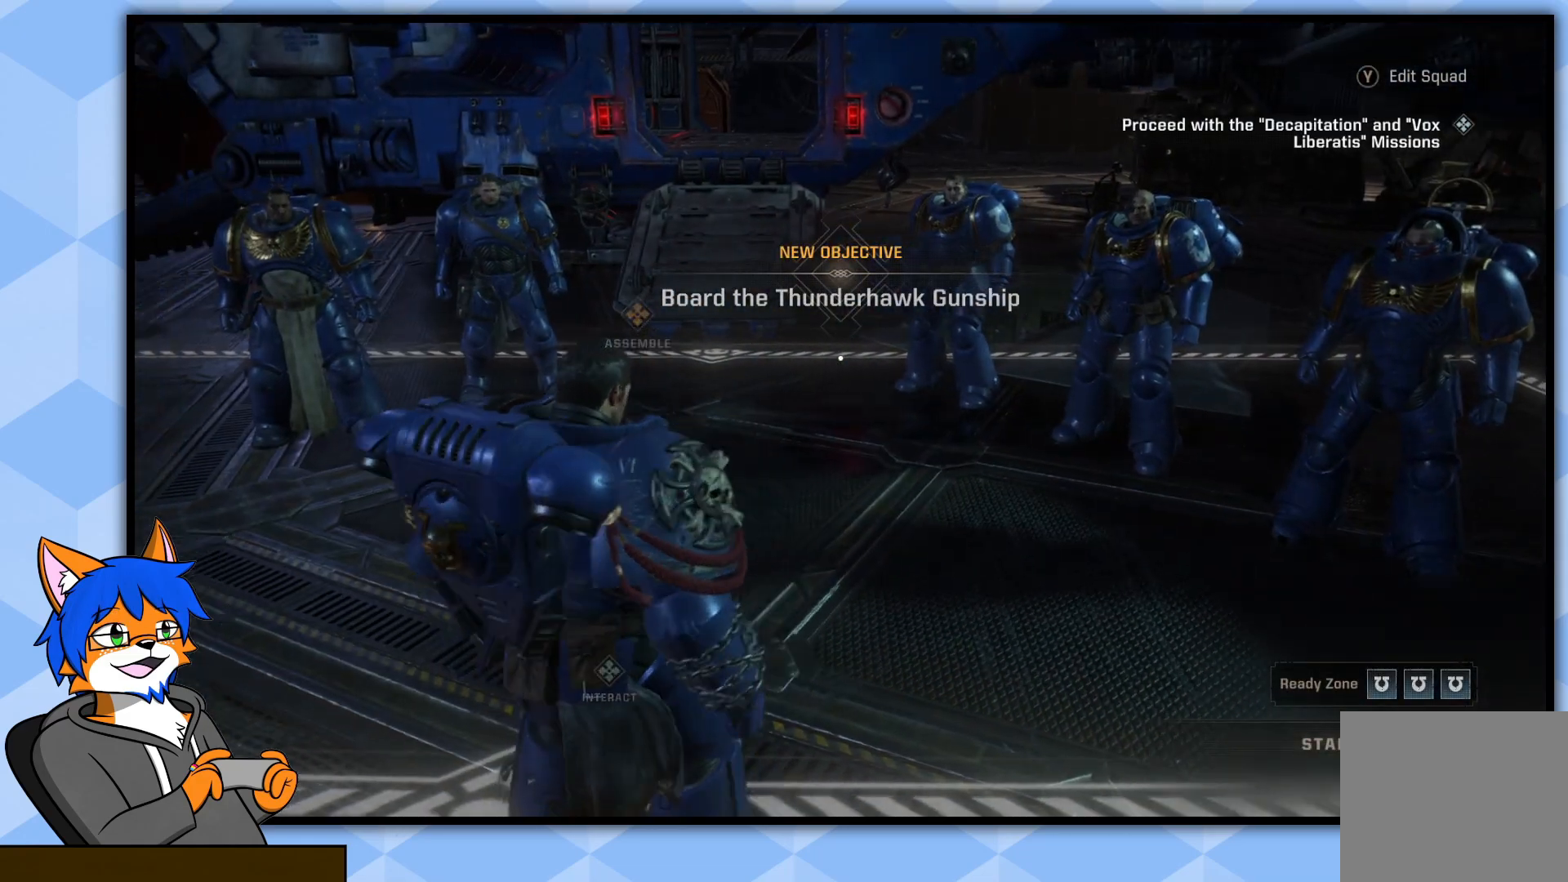
{"buttons": [], "left_stick": "up", "right_stick": "center", "events": [[133, "right_stick", "center"], [167, "left_stick", "up"]]}
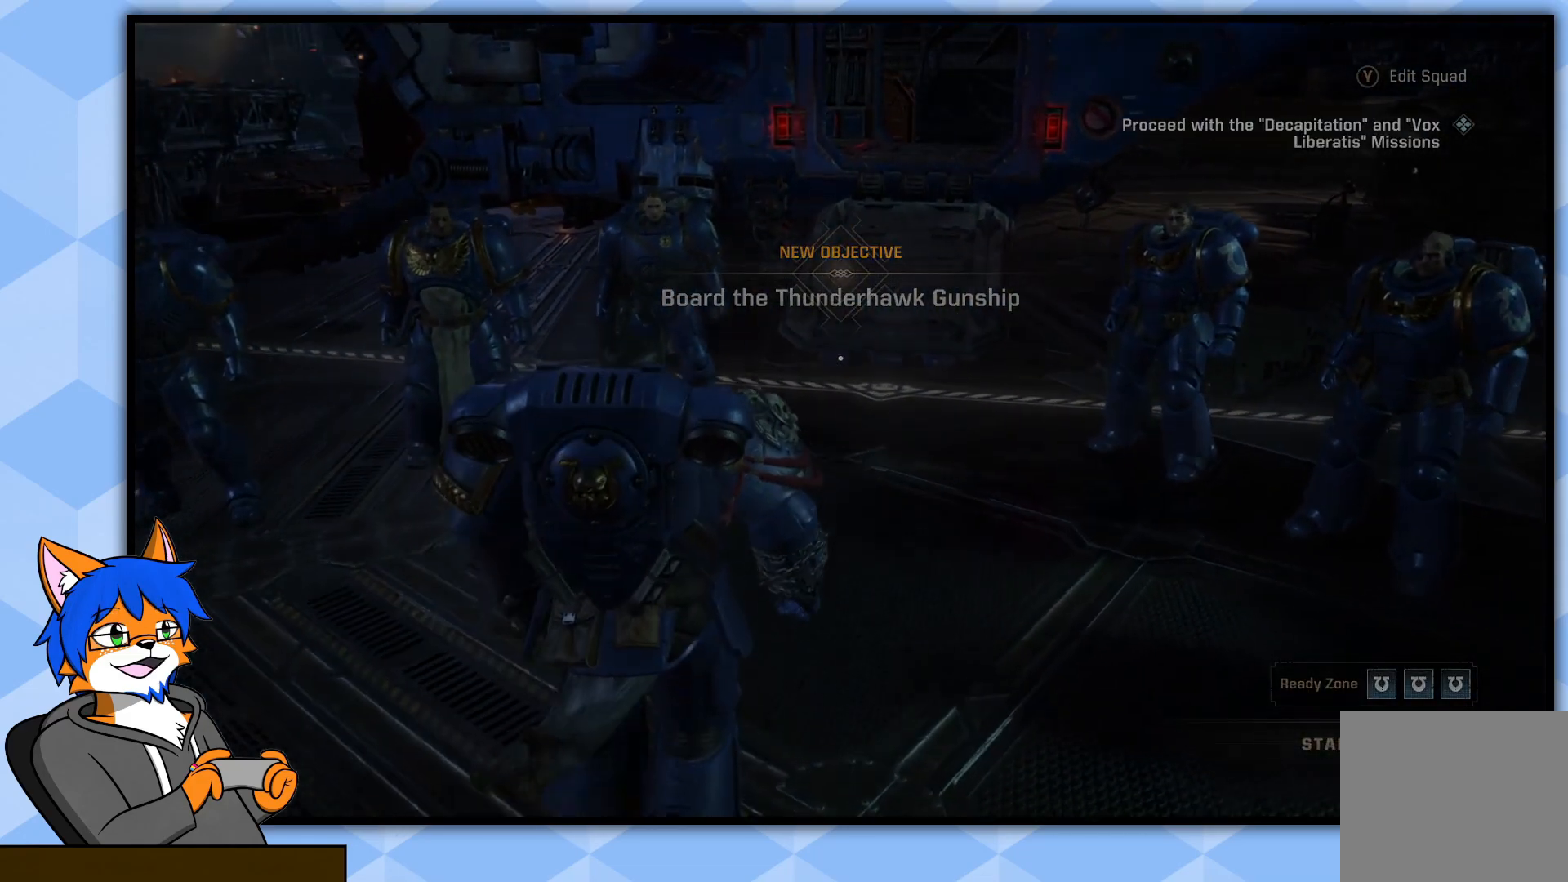
{"buttons": [], "left_stick": "up", "right_stick": "center", "events": []}
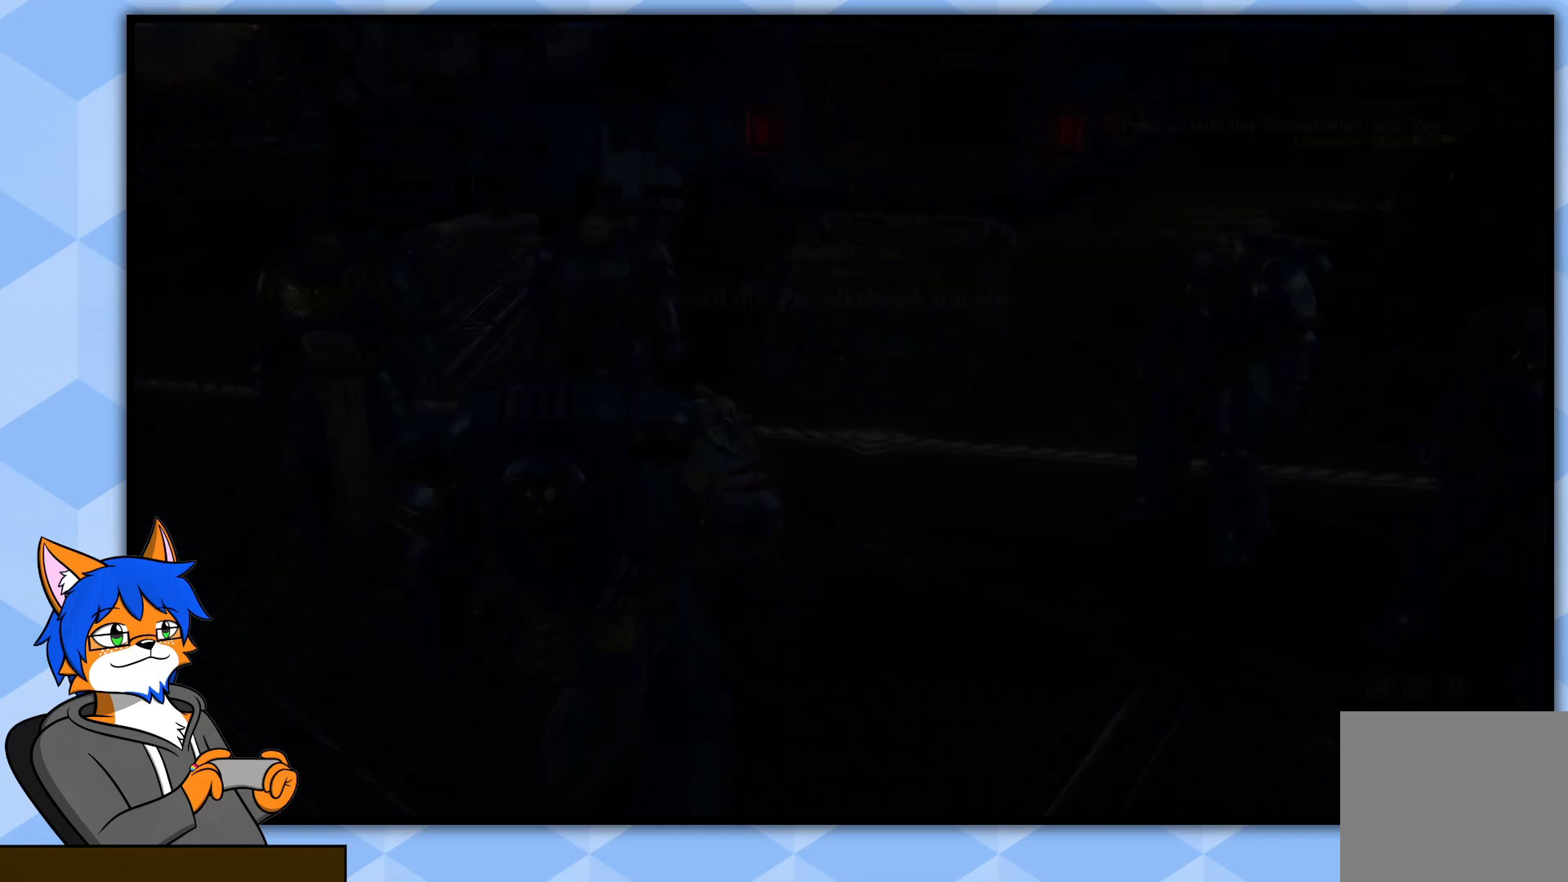
{"buttons": [], "left_stick": "center", "right_stick": "center", "events": [[33, "left_stick", "center"]]}